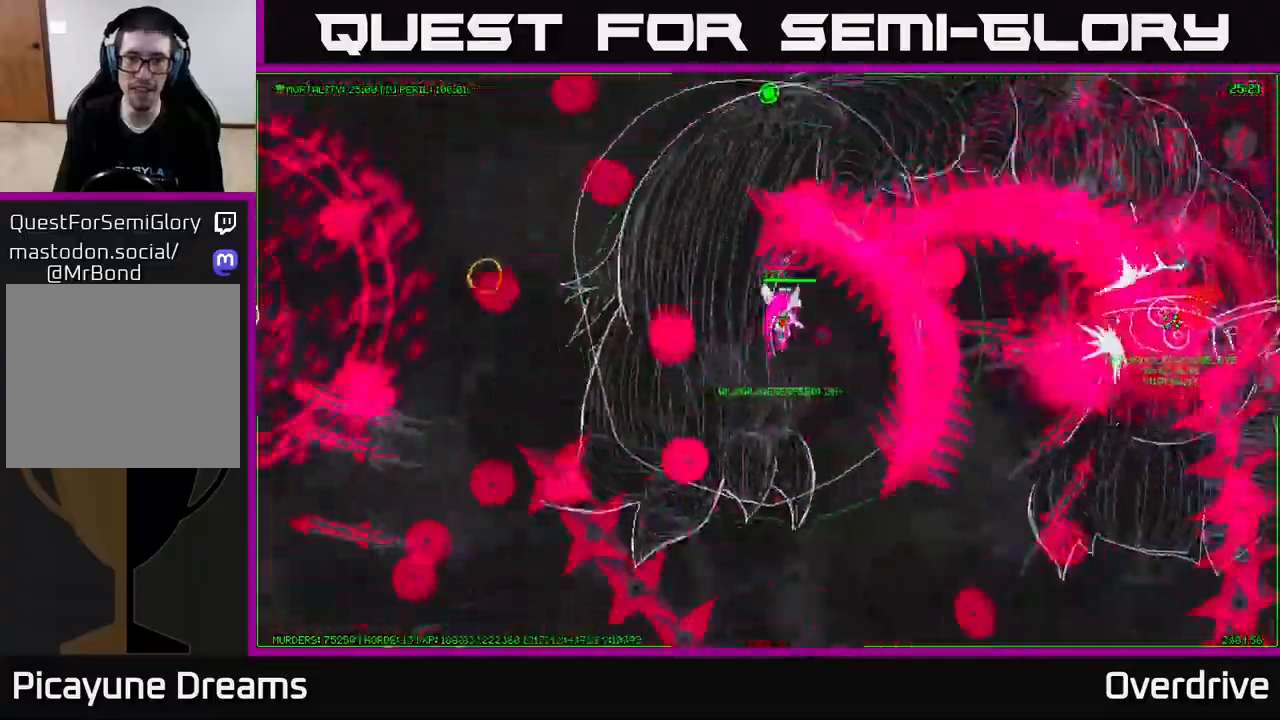
Gameplay with a controller (Xbox layout); each line is a JSON object with the inputs held at the frame after it. "events" lists button and stick changes between this image and that frame as [ms after this image, input, new state], when the widget could be followed in between.
{"buttons": [], "left_stick": "right", "right_stick": "center", "events": [[167, "left_stick", "up"], [433, "left_stick", "right"]]}
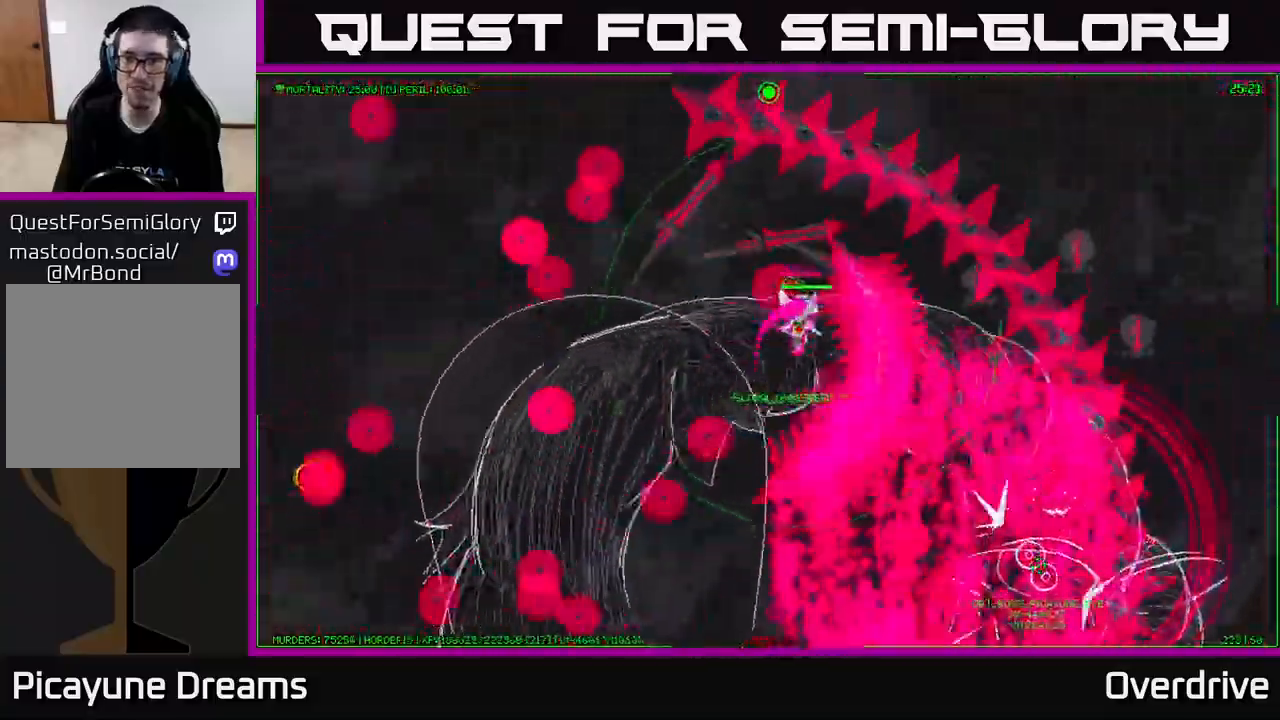
{"buttons": [], "left_stick": "right", "right_stick": "center", "events": [[83, "left_stick", "down-right"], [317, "left_stick", "right"]]}
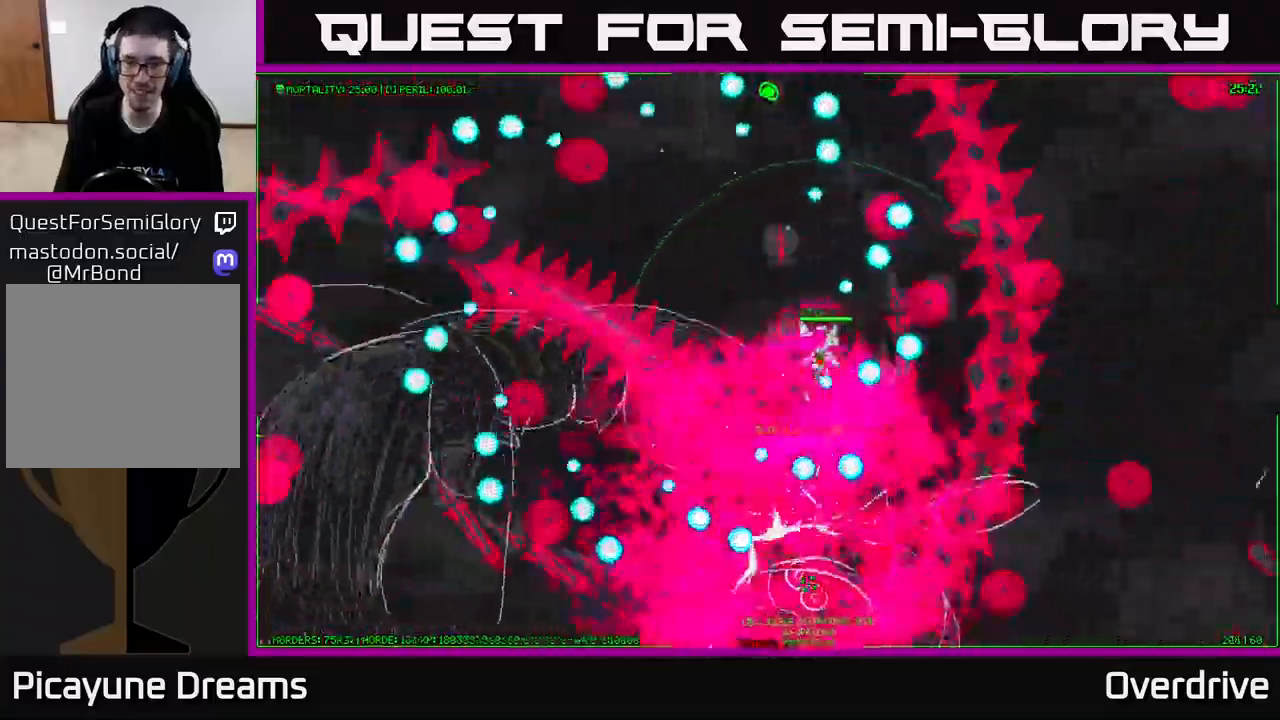
{"buttons": [], "left_stick": "right", "right_stick": "center", "events": [[233, "left_stick", "down-right"], [450, "left_stick", "right"]]}
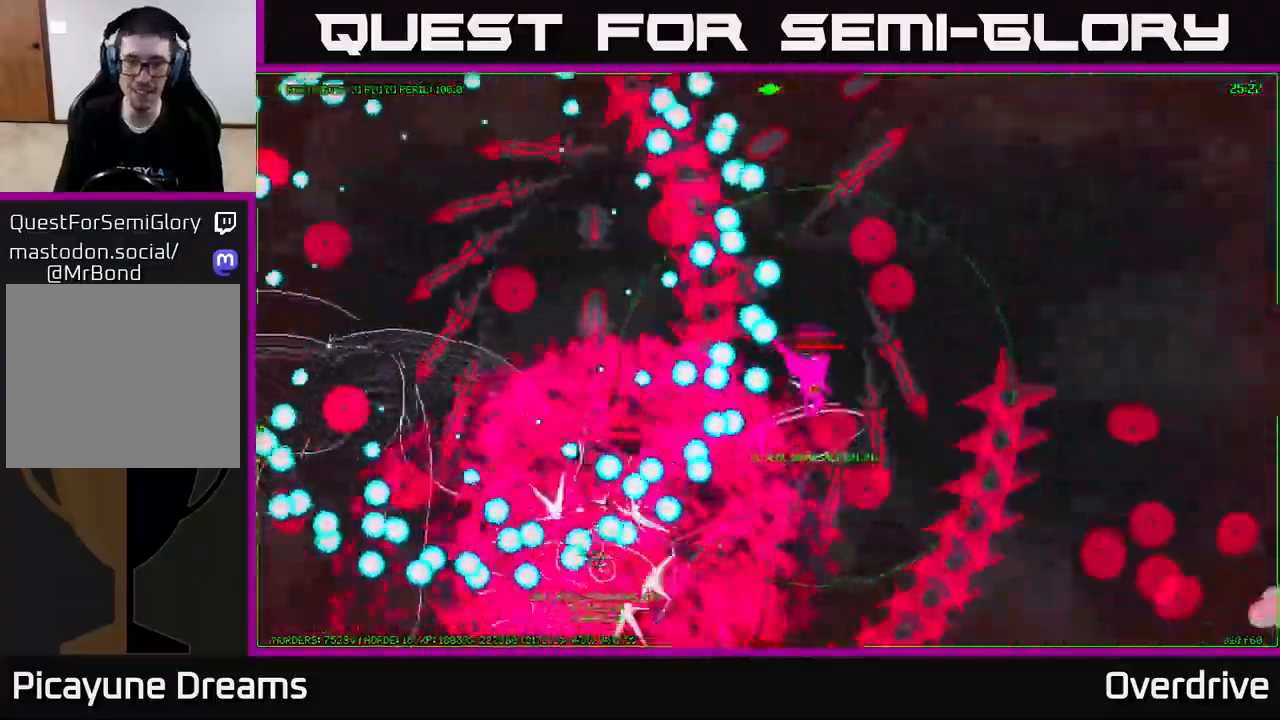
{"buttons": [], "left_stick": "down-left", "right_stick": "center", "events": [[183, "left_stick", "down"], [300, "left_stick", "down-left"]]}
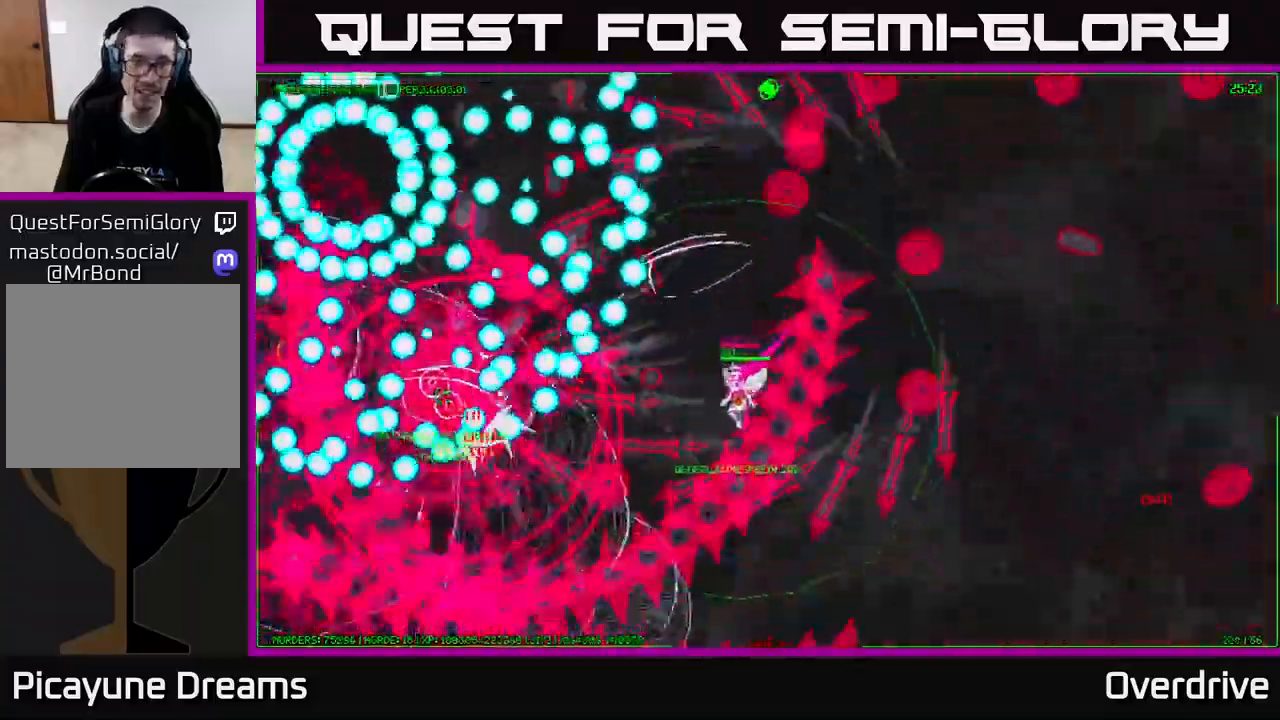
{"buttons": [], "left_stick": "down", "right_stick": "center", "events": [[333, "left_stick", "down"]]}
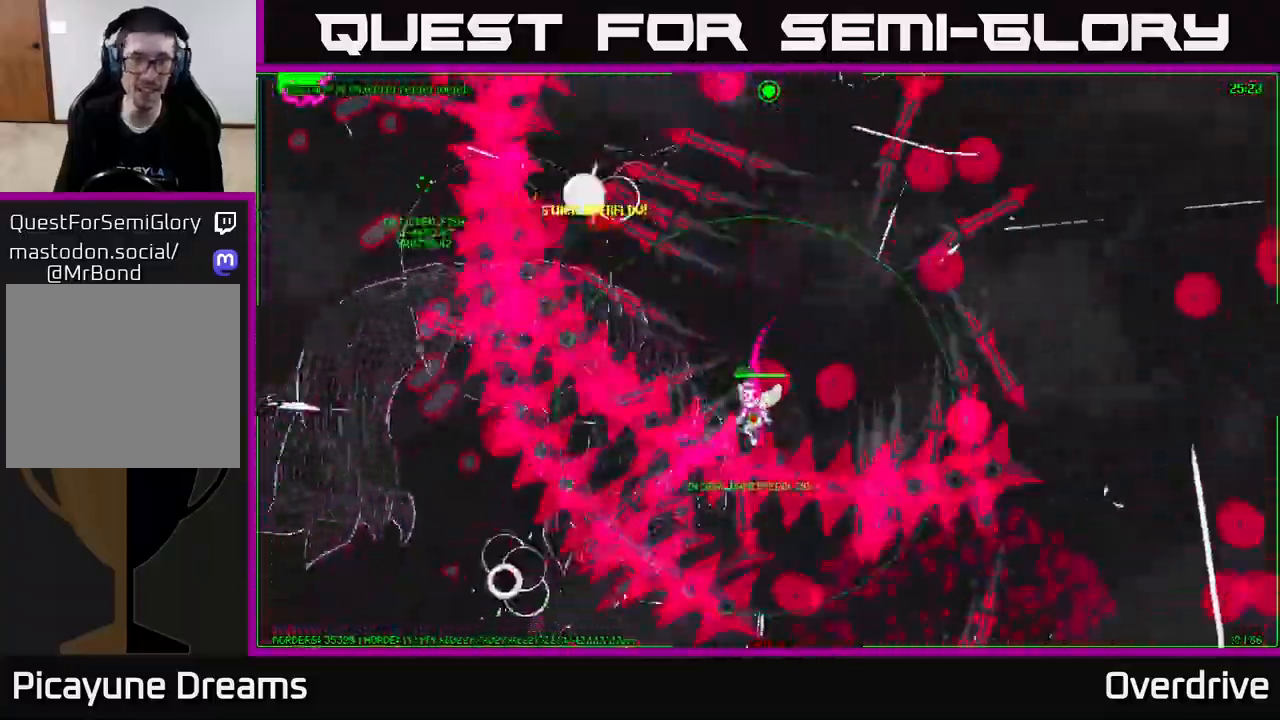
{"buttons": [], "left_stick": "center", "right_stick": "center", "events": [[17, "left_stick", "center"], [217, "left_stick", "up-left"], [500, "left_stick", "center"]]}
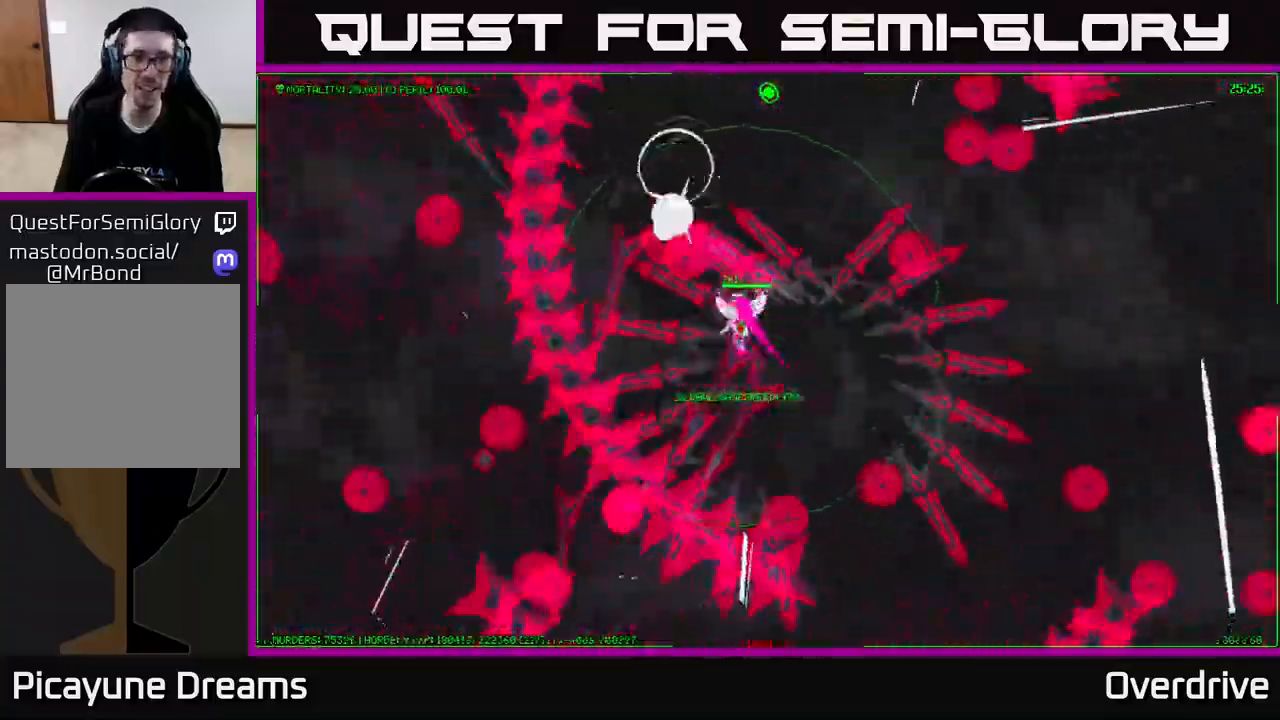
{"buttons": [], "left_stick": "center", "right_stick": "center", "events": []}
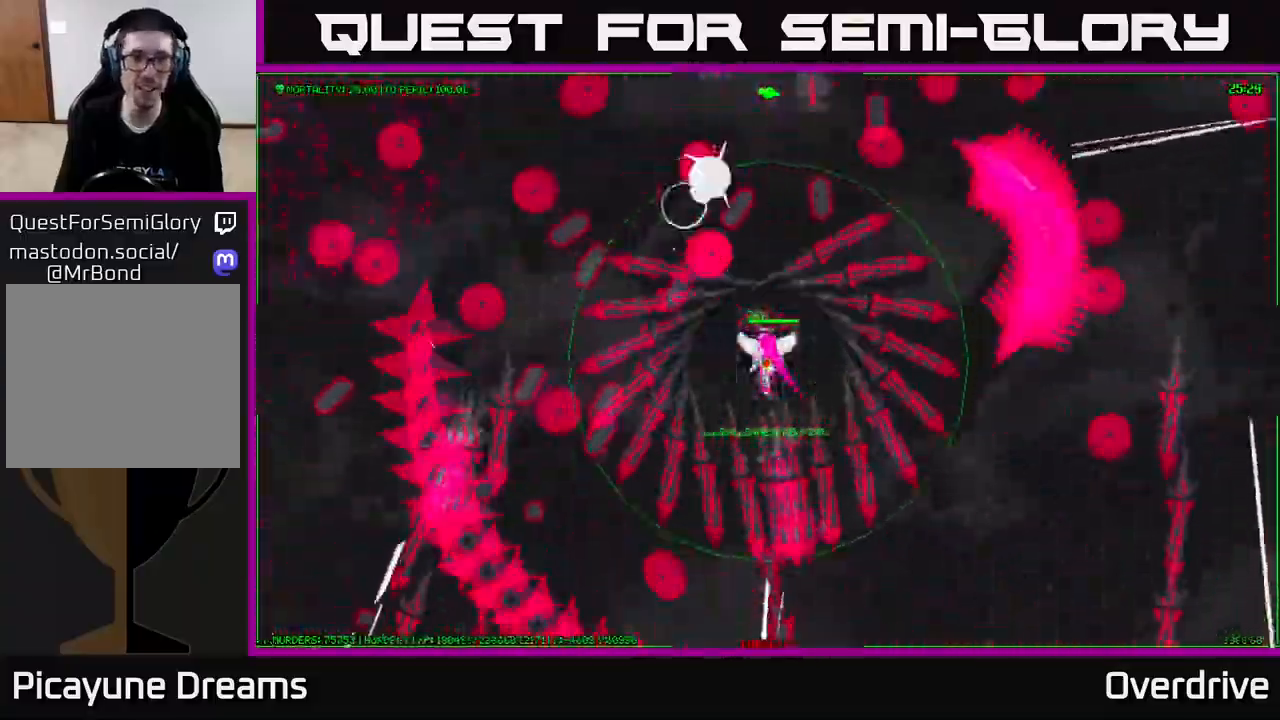
{"buttons": [], "left_stick": "center", "right_stick": "center", "events": []}
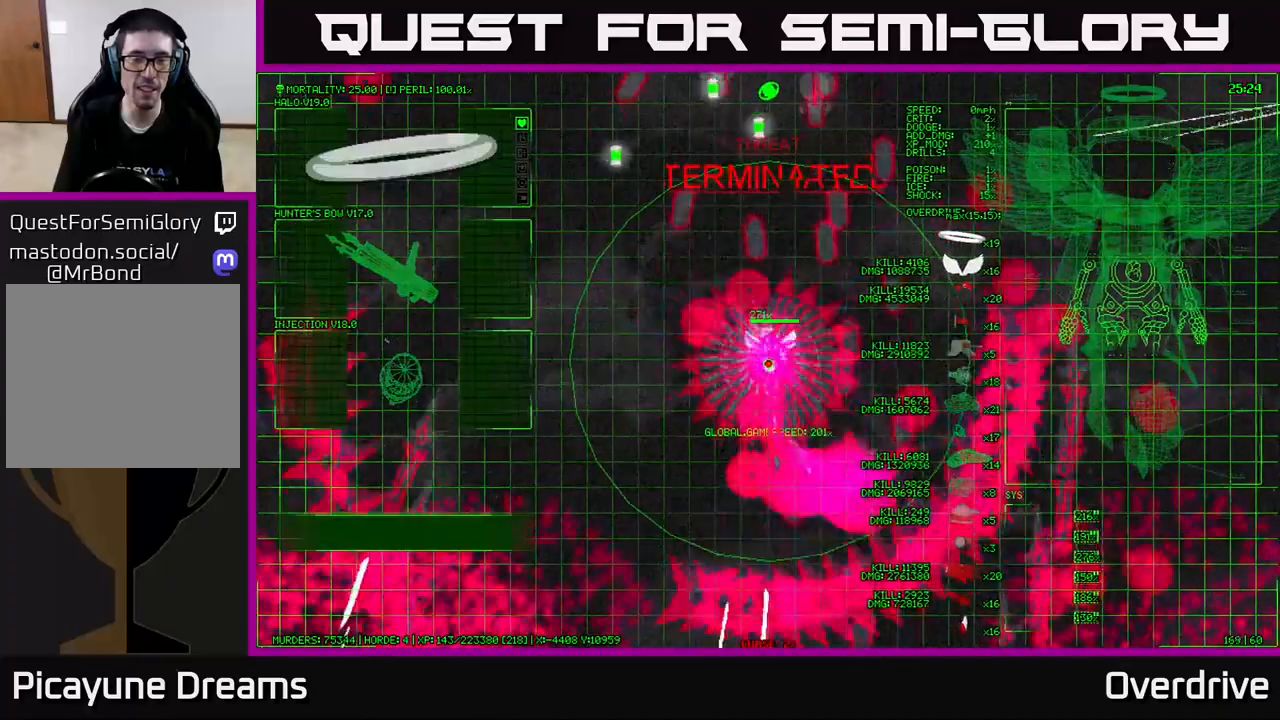
{"buttons": [], "left_stick": "up-right", "right_stick": "center", "events": [[167, "left_stick", "up"], [283, "left_stick", "up-right"]]}
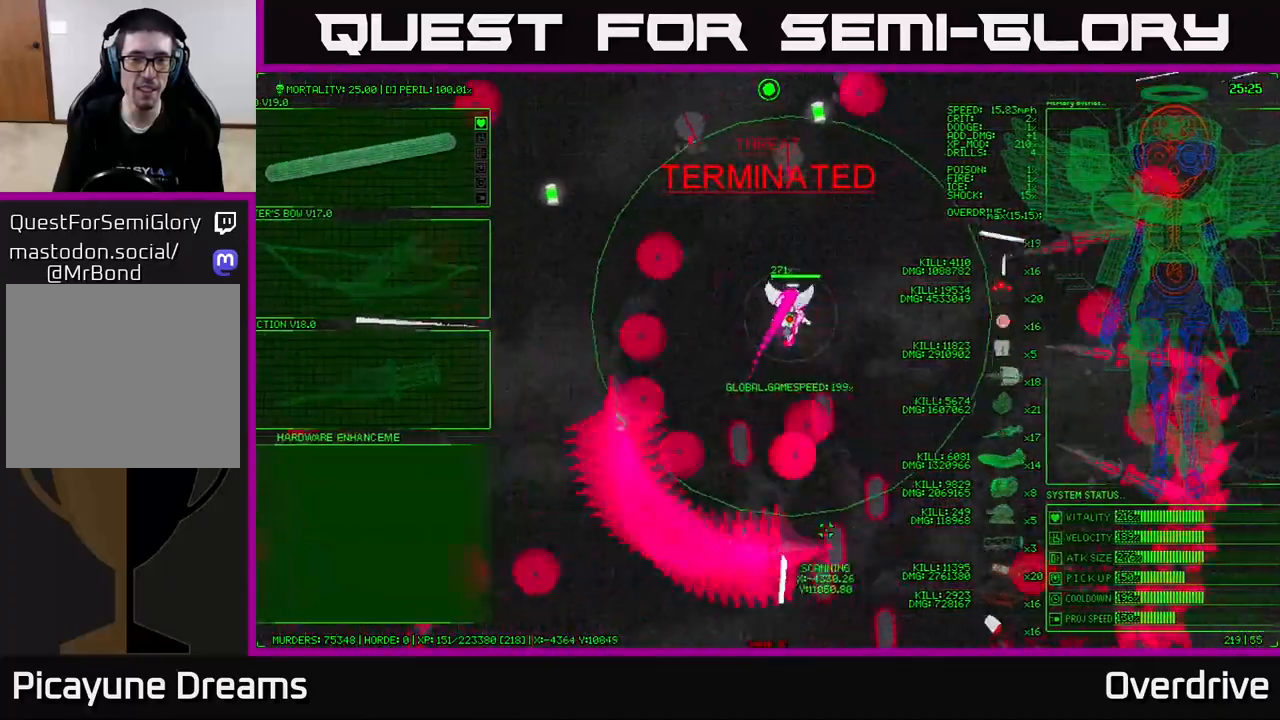
{"buttons": [], "left_stick": "left", "right_stick": "center", "events": [[100, "left_stick", "up-left"], [350, "left_stick", "left"]]}
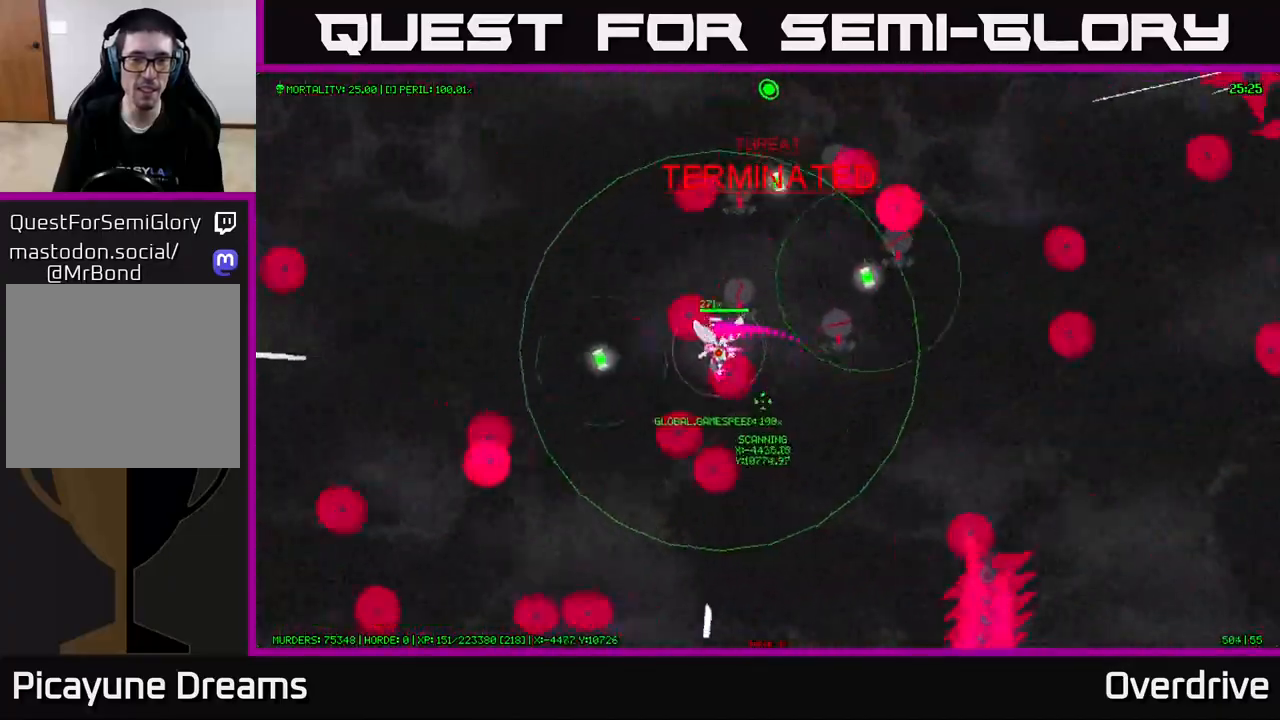
{"buttons": [], "left_stick": "up-right", "right_stick": "center", "events": [[167, "left_stick", "up"], [217, "left_stick", "up-right"]]}
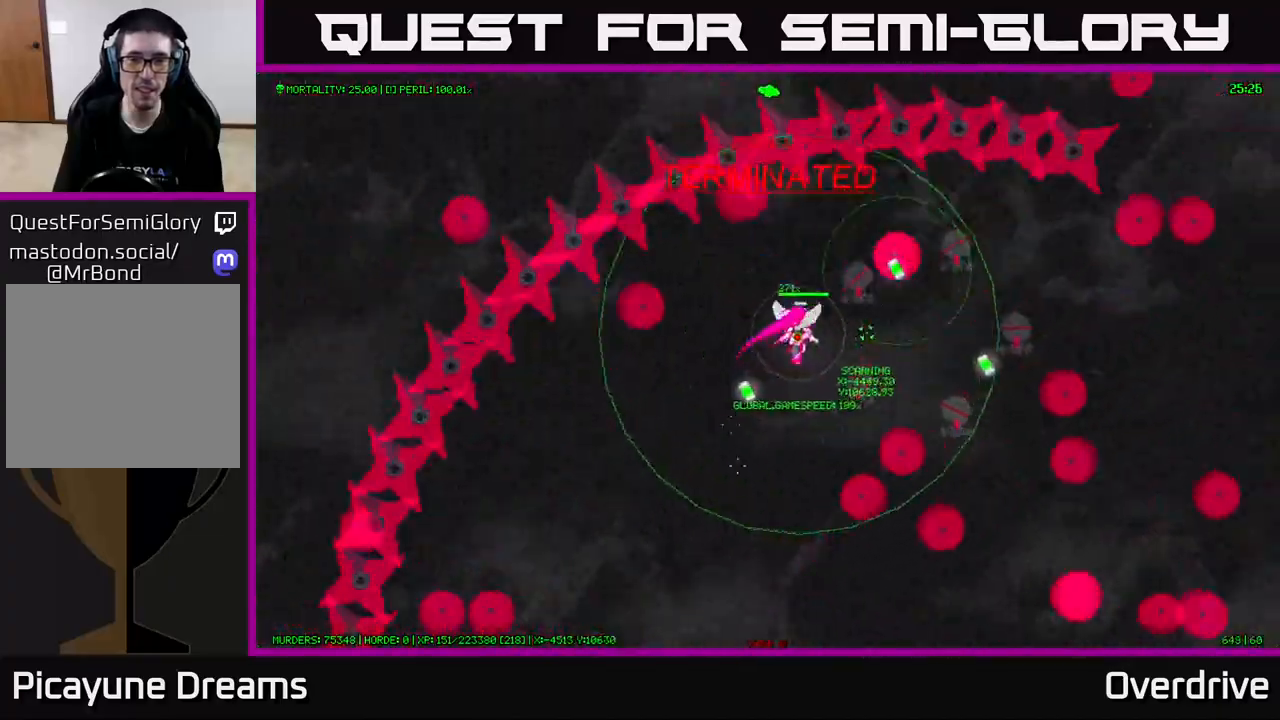
{"buttons": [], "left_stick": "down", "right_stick": "center", "events": [[167, "left_stick", "right"], [333, "left_stick", "down-right"], [450, "left_stick", "down"]]}
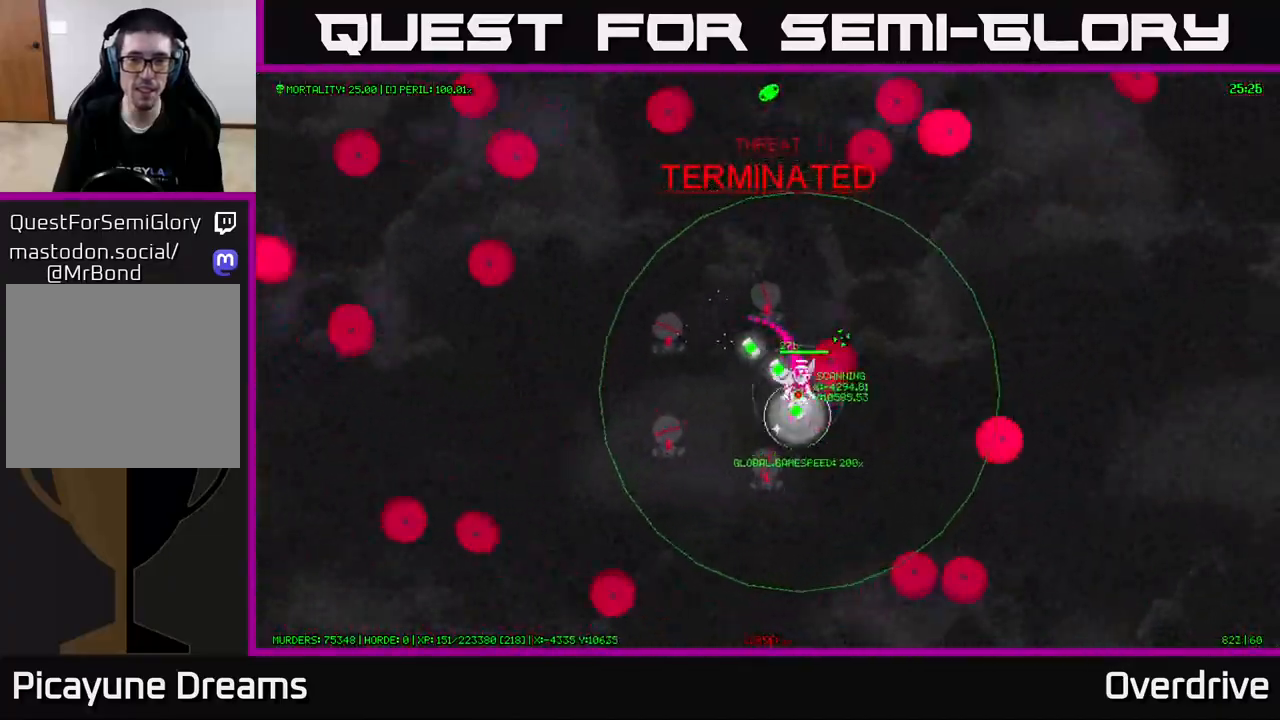
{"buttons": [], "left_stick": "center", "right_stick": "center", "events": [[117, "left_stick", "up-left"], [283, "left_stick", "center"]]}
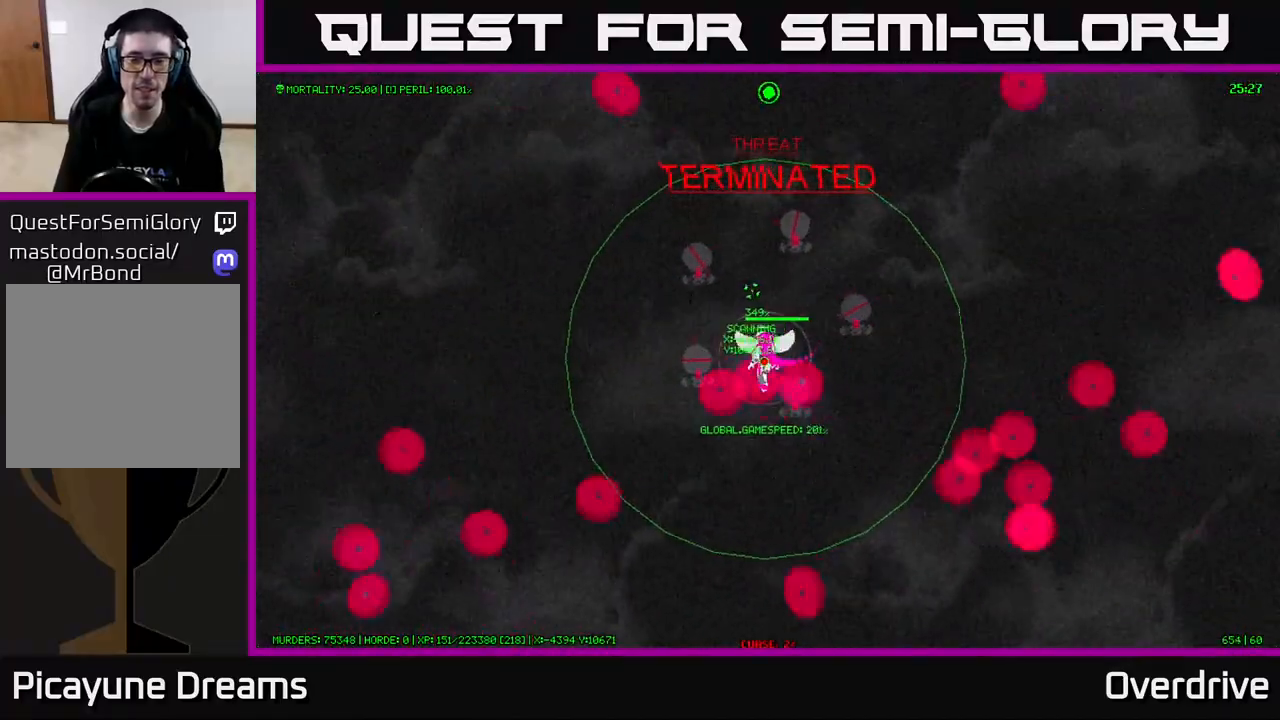
{"buttons": [], "left_stick": "center", "right_stick": "center", "events": []}
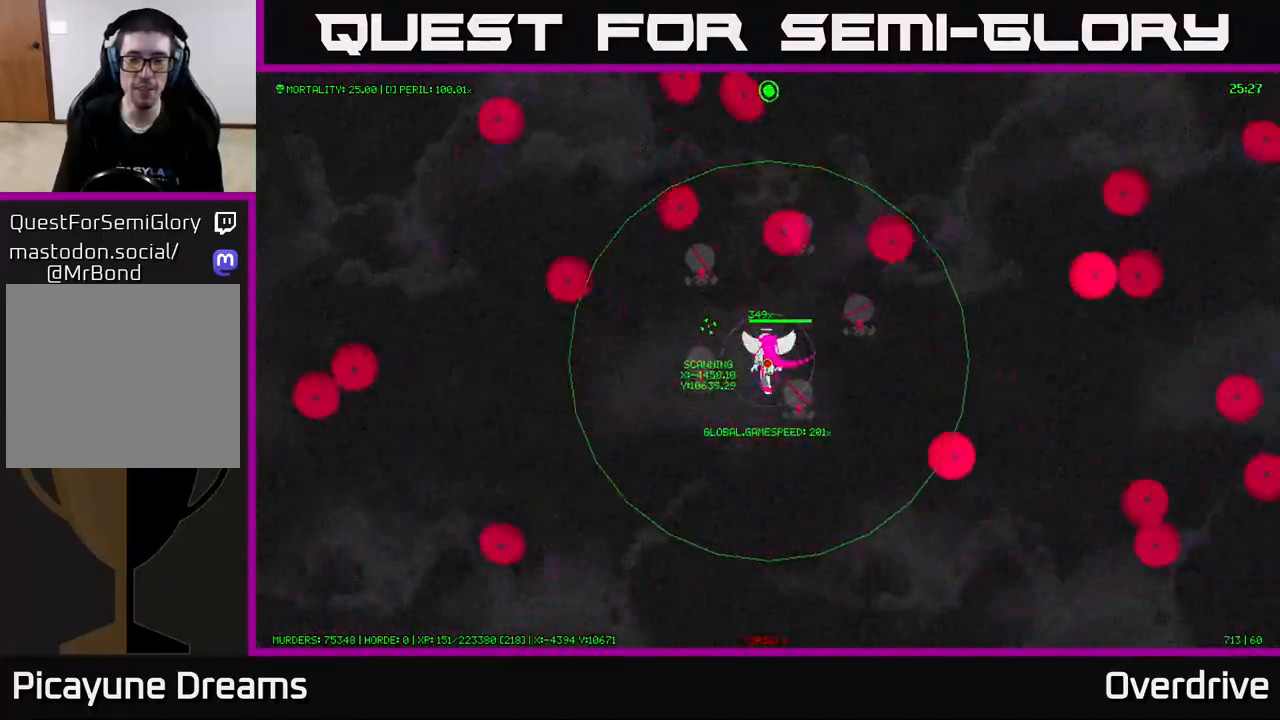
{"buttons": [], "left_stick": "center", "right_stick": "center", "events": [[50, "left_stick", "up"], [300, "left_stick", "center"]]}
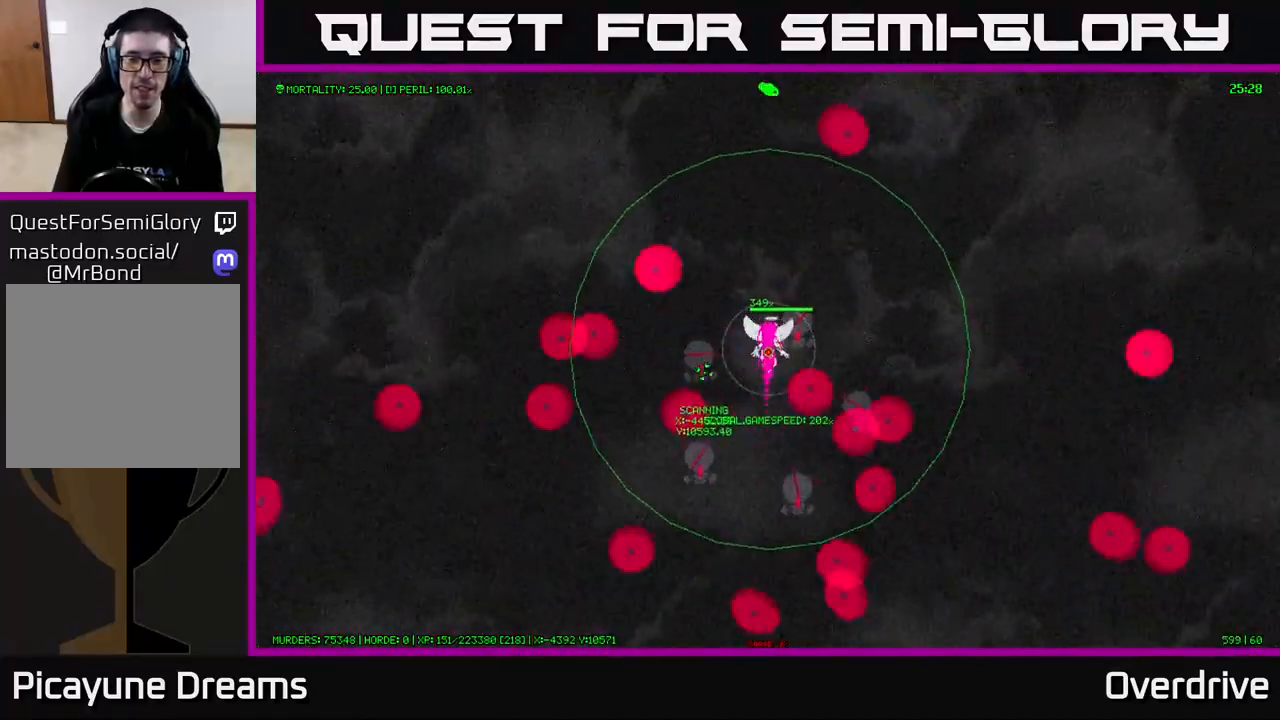
{"buttons": [], "left_stick": "up", "right_stick": "center", "events": [[100, "left_stick", "up"]]}
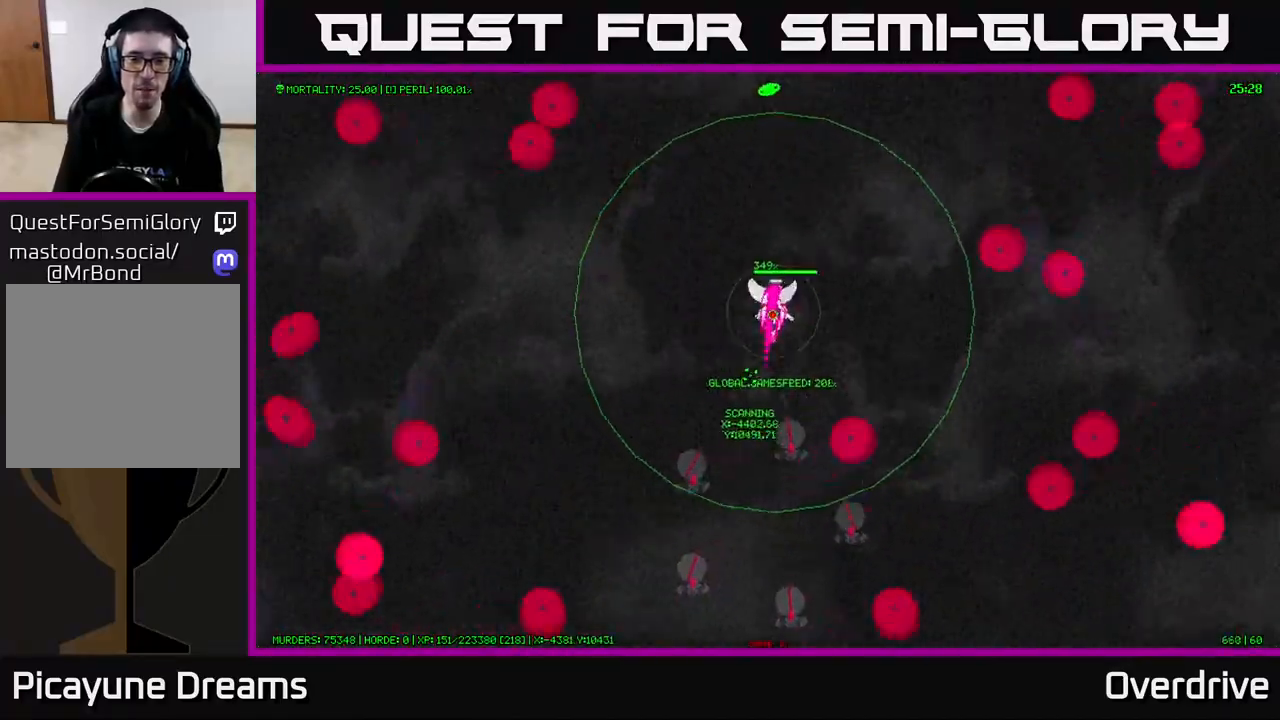
{"buttons": [], "left_stick": "right", "right_stick": "center", "events": [[283, "left_stick", "center"], [483, "left_stick", "right"]]}
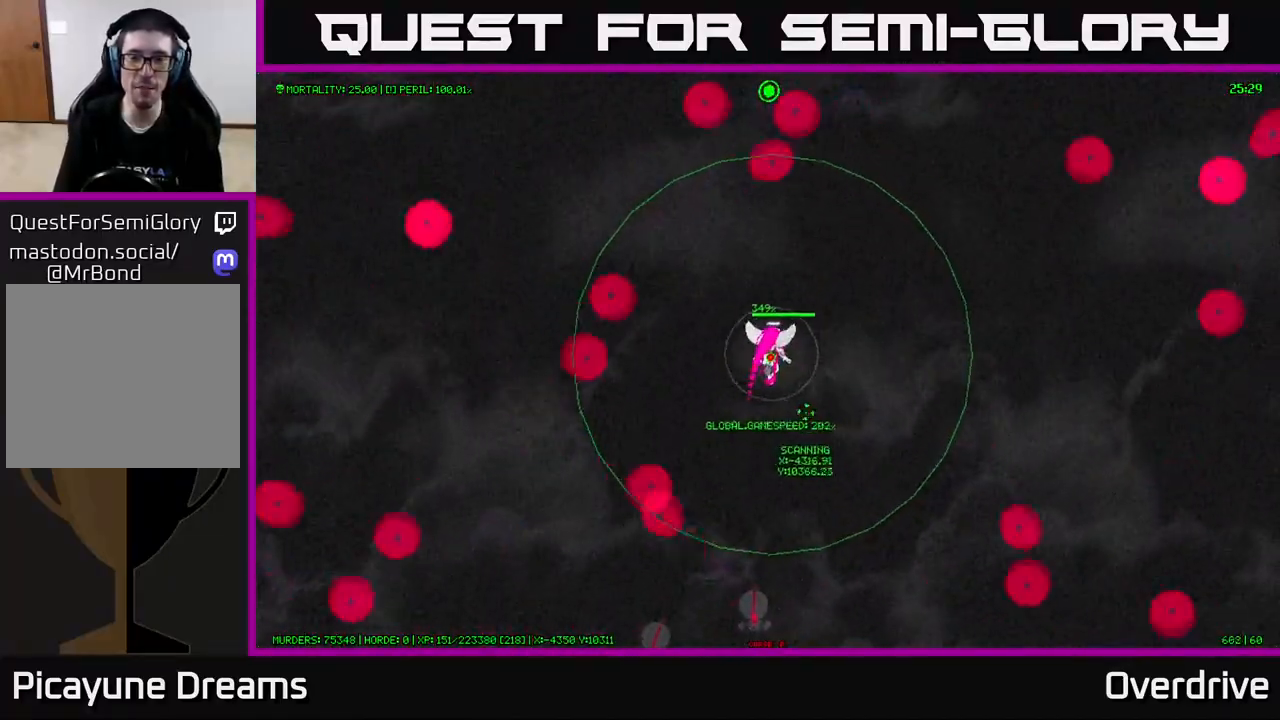
{"buttons": [], "left_stick": "center", "right_stick": "center", "events": [[250, "left_stick", "center"]]}
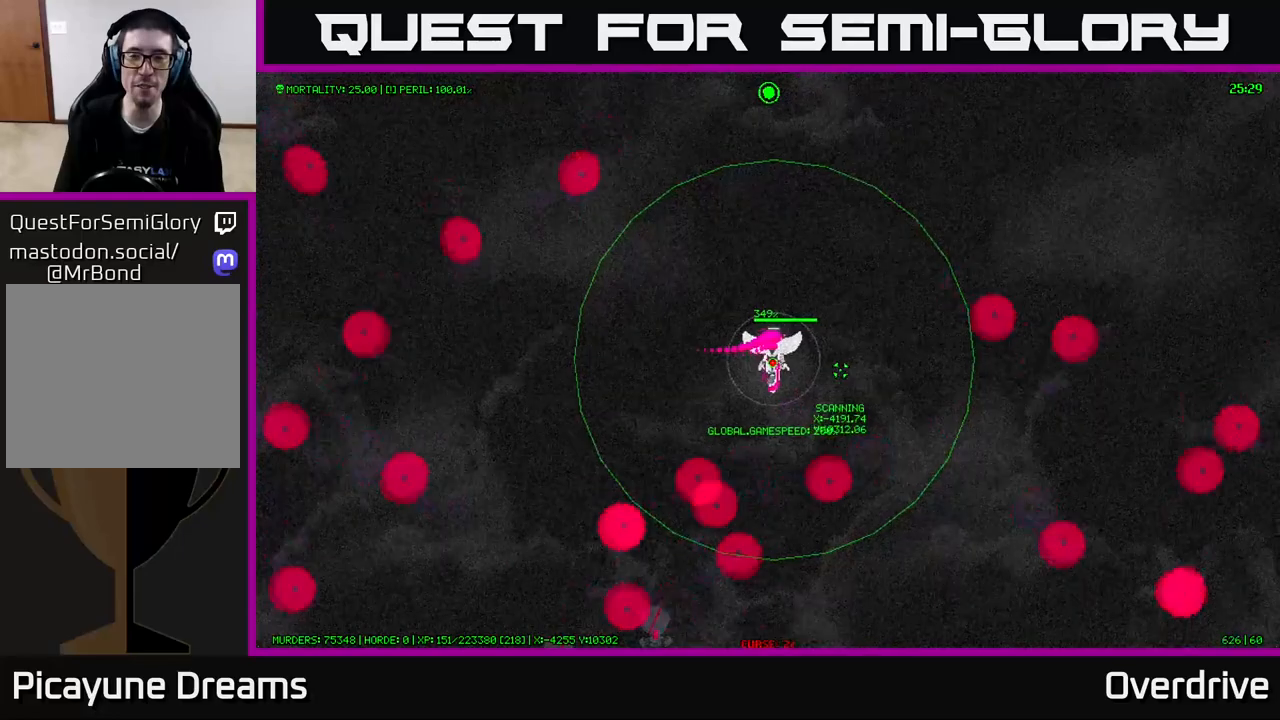
{"buttons": [], "left_stick": "center", "right_stick": "center", "events": [[50, "left_stick", "up"], [167, "left_stick", "up-right"], [267, "left_stick", "center"]]}
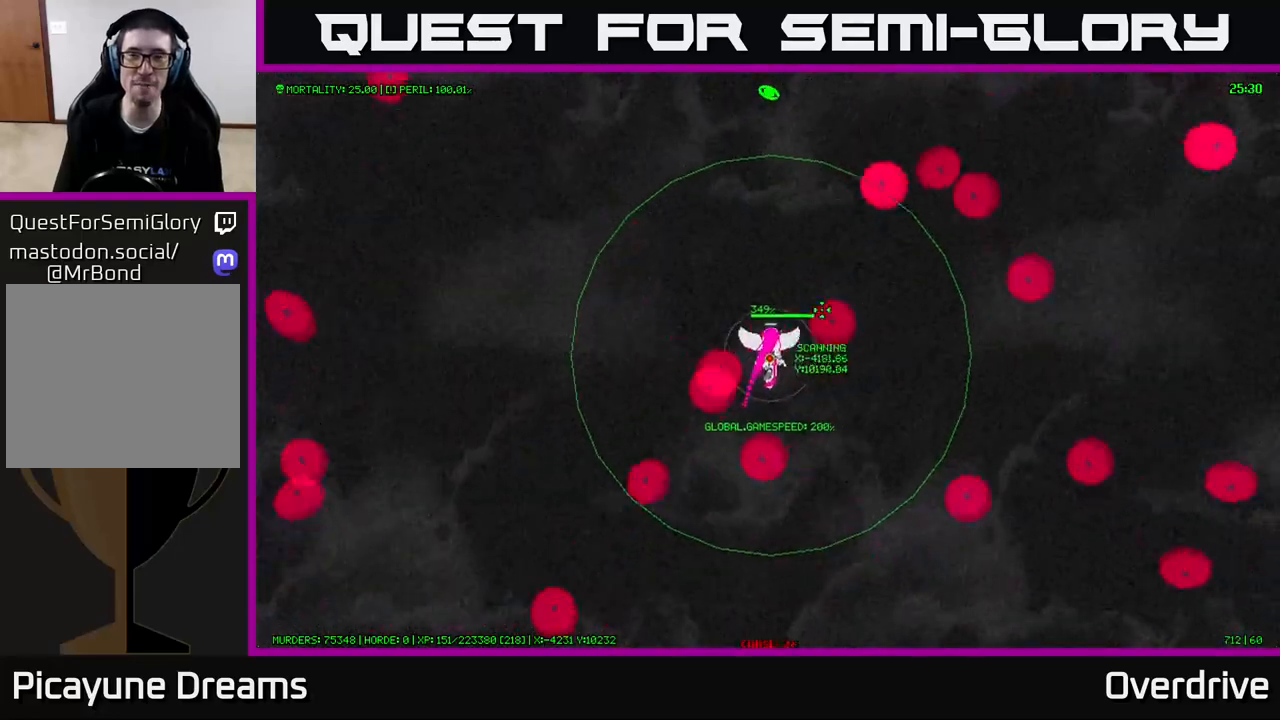
{"buttons": [], "left_stick": "up-right", "right_stick": "center", "events": [[100, "left_stick", "up-right"]]}
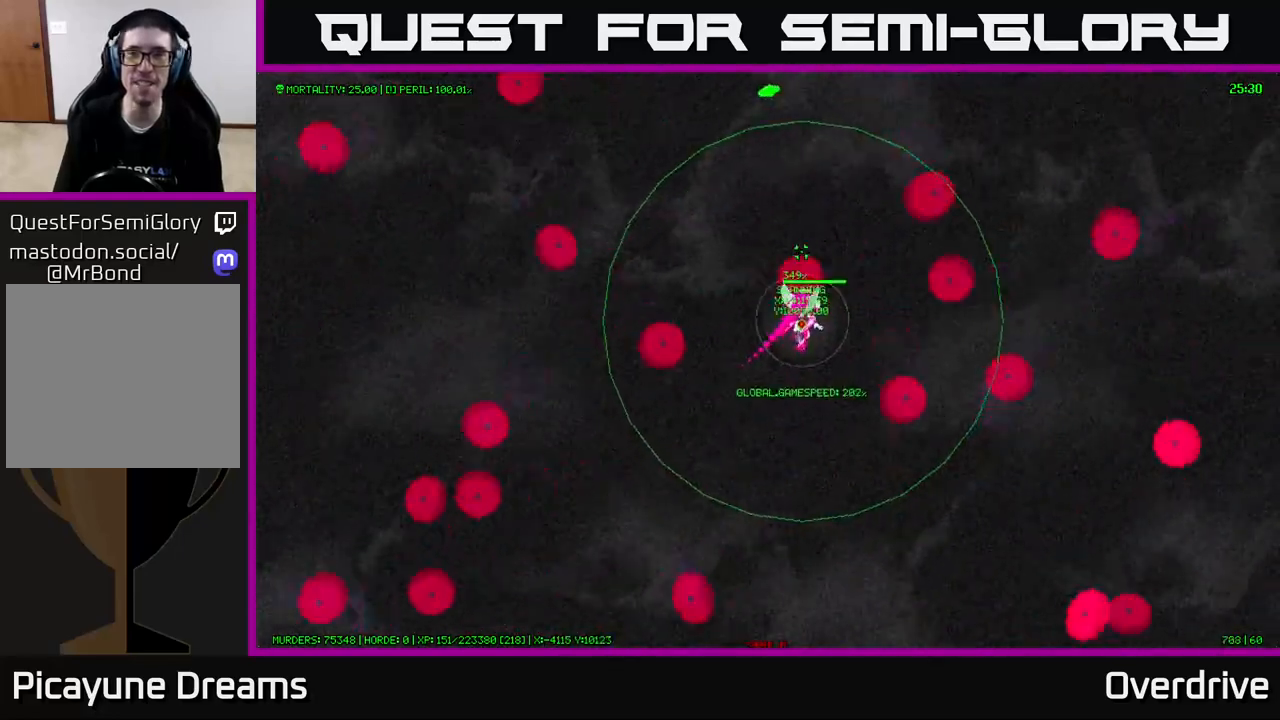
{"buttons": [], "left_stick": "down-left", "right_stick": "center", "events": [[150, "left_stick", "down-left"], [200, "left_stick", "down"], [467, "left_stick", "down-left"]]}
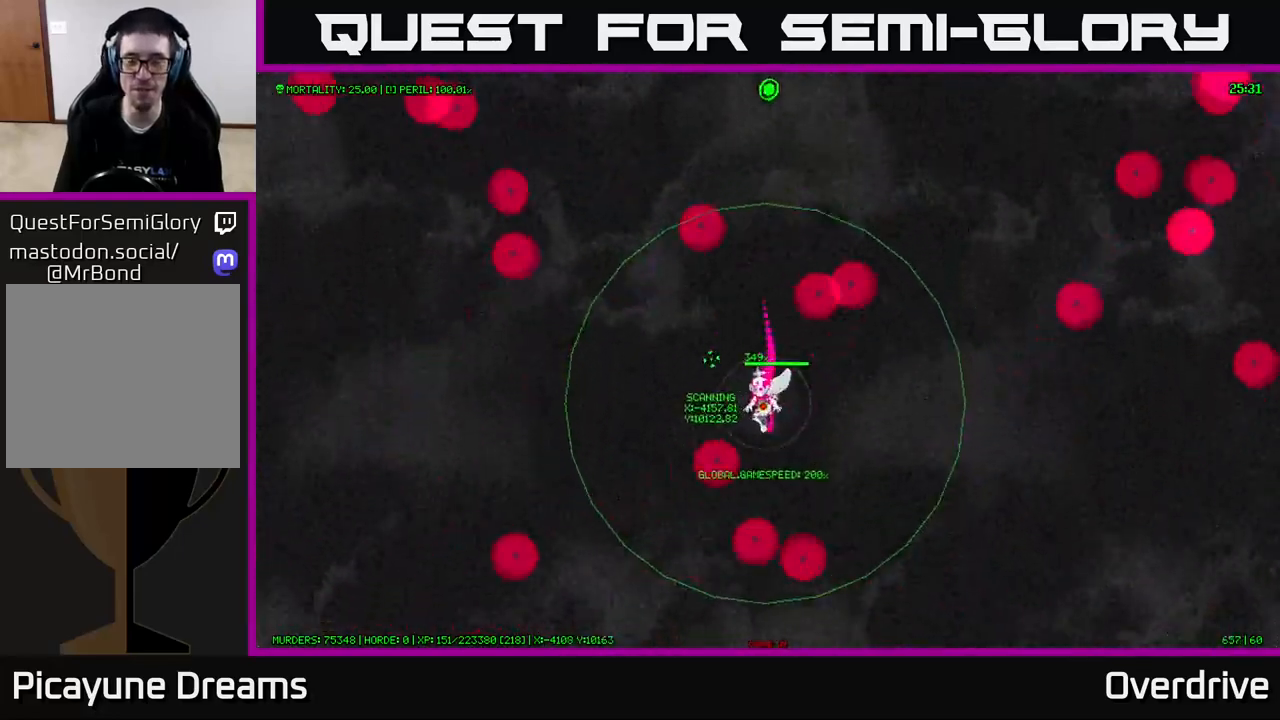
{"buttons": [], "left_stick": "center", "right_stick": "center", "events": [[133, "left_stick", "up-left"], [233, "left_stick", "center"]]}
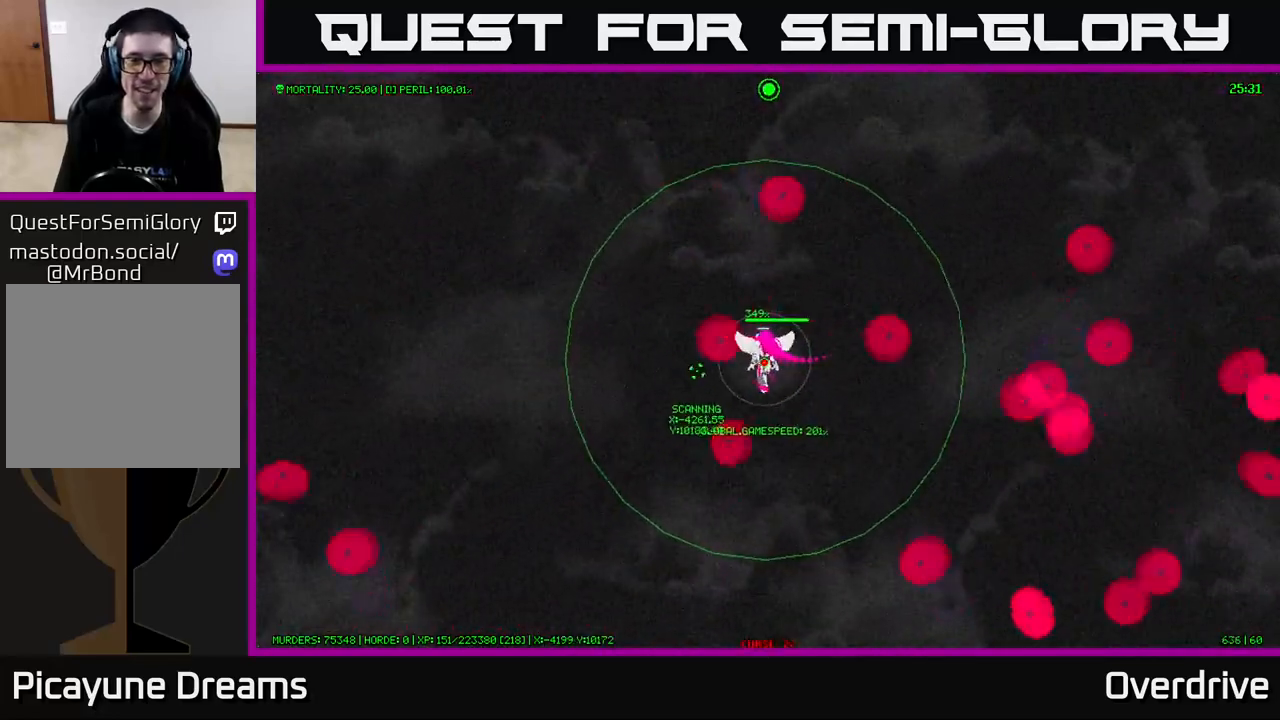
{"buttons": [], "left_stick": "center", "right_stick": "center", "events": []}
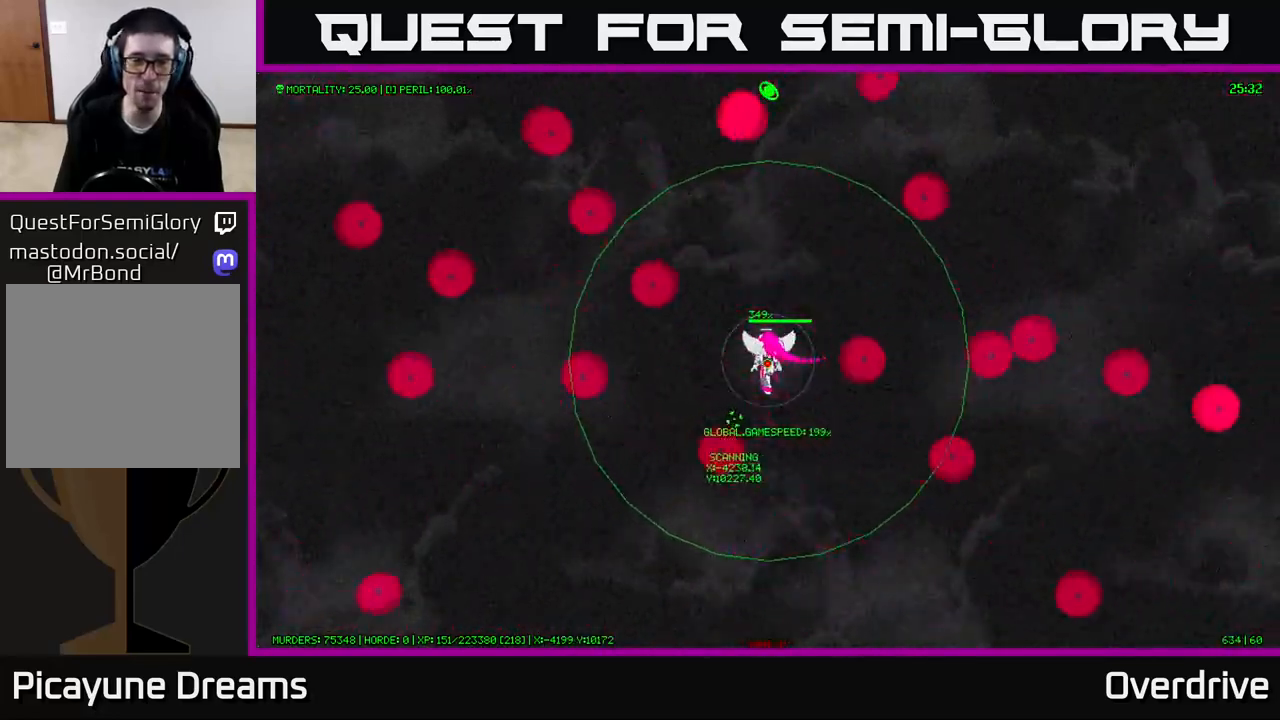
{"buttons": [], "left_stick": "center", "right_stick": "center", "events": []}
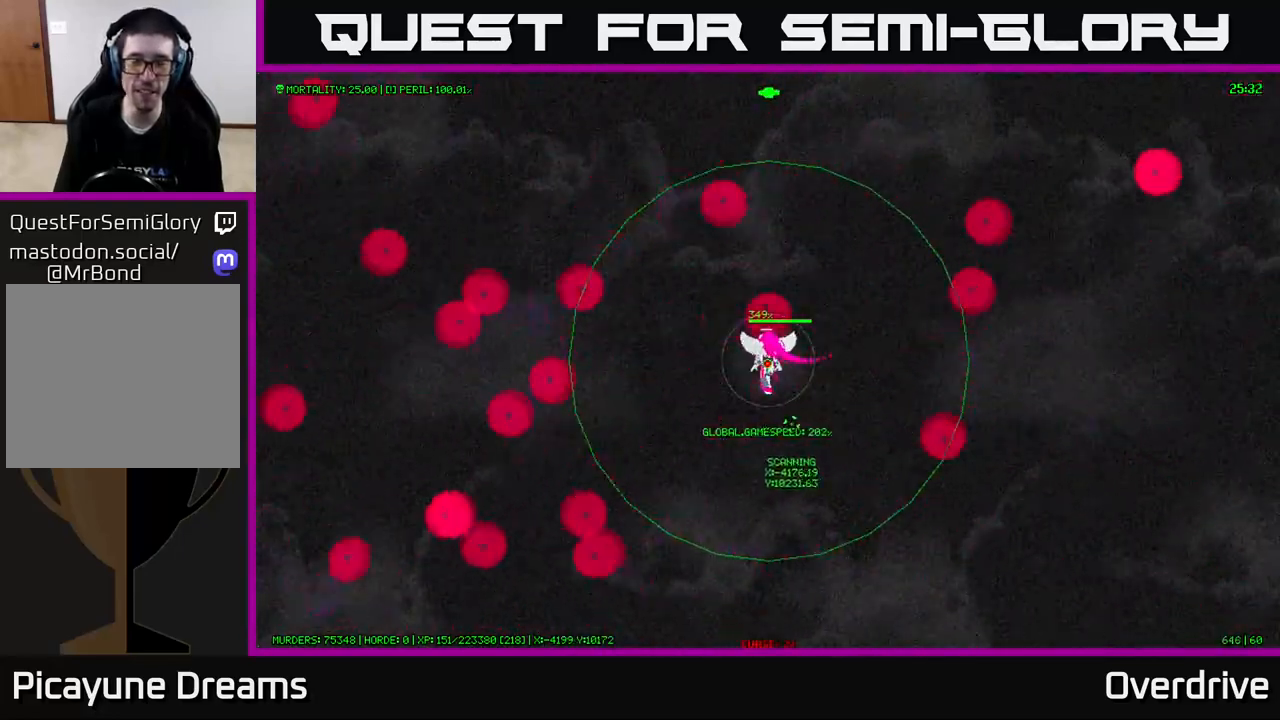
{"buttons": [], "left_stick": "center", "right_stick": "center", "events": []}
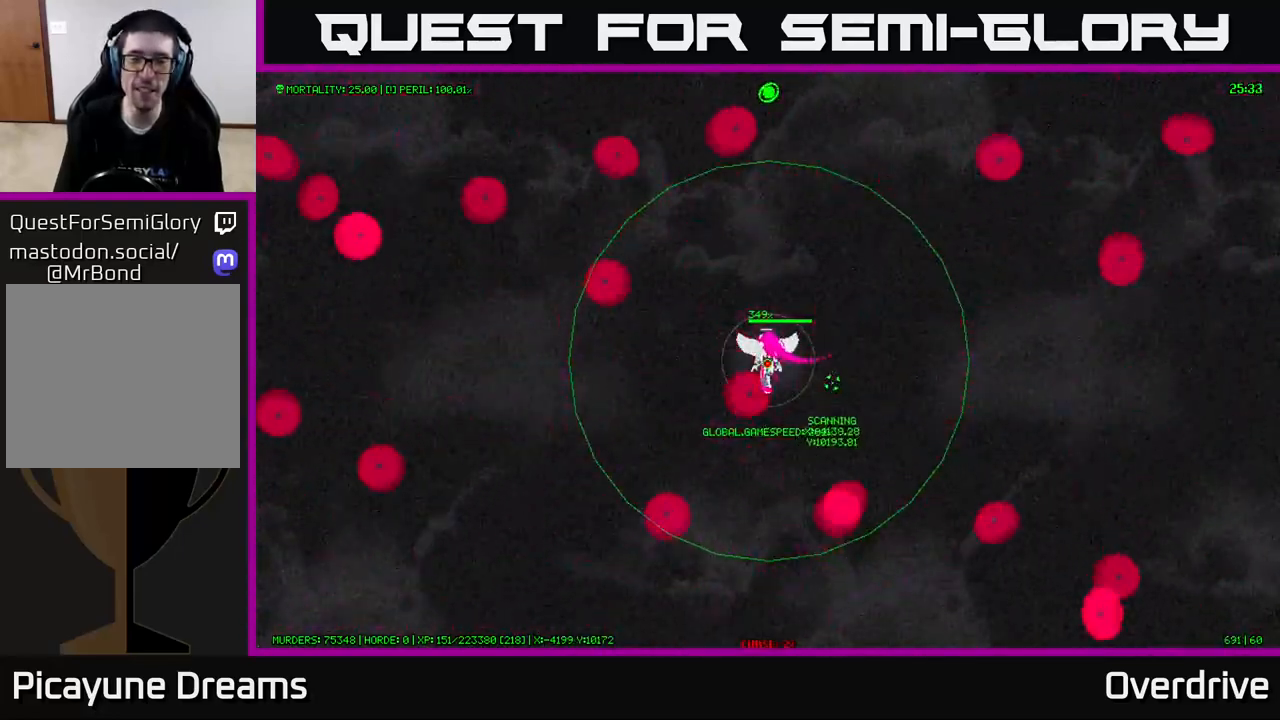
{"buttons": [], "left_stick": "up", "right_stick": "center", "events": [[200, "left_stick", "up"]]}
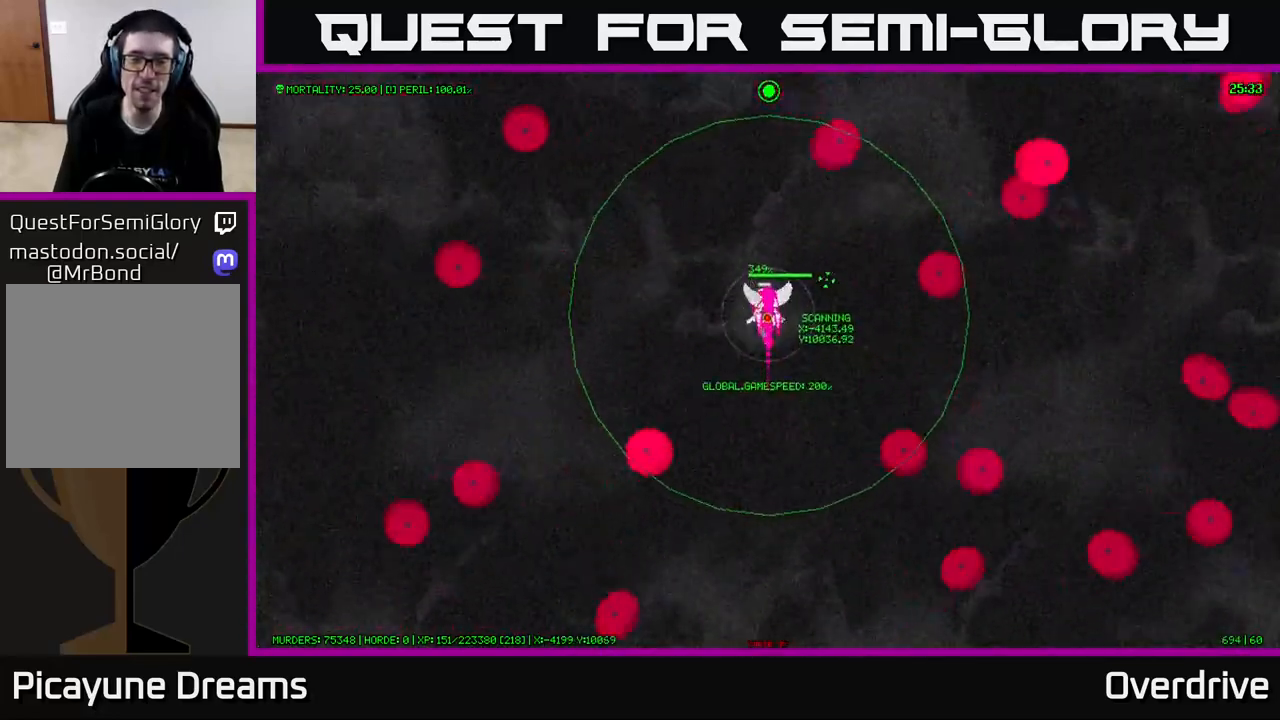
{"buttons": [], "left_stick": "center", "right_stick": "center", "events": [[200, "left_stick", "up-right"], [467, "left_stick", "center"]]}
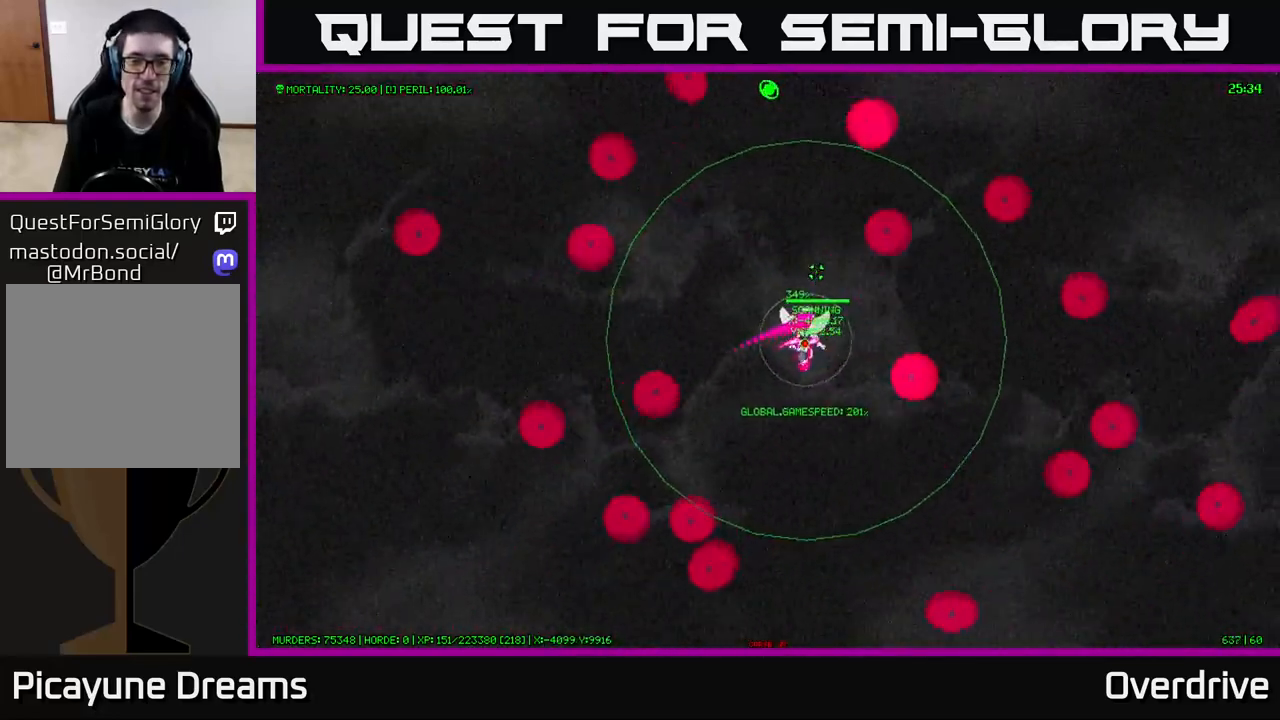
{"buttons": [], "left_stick": "up", "right_stick": "center", "events": [[417, "left_stick", "up"]]}